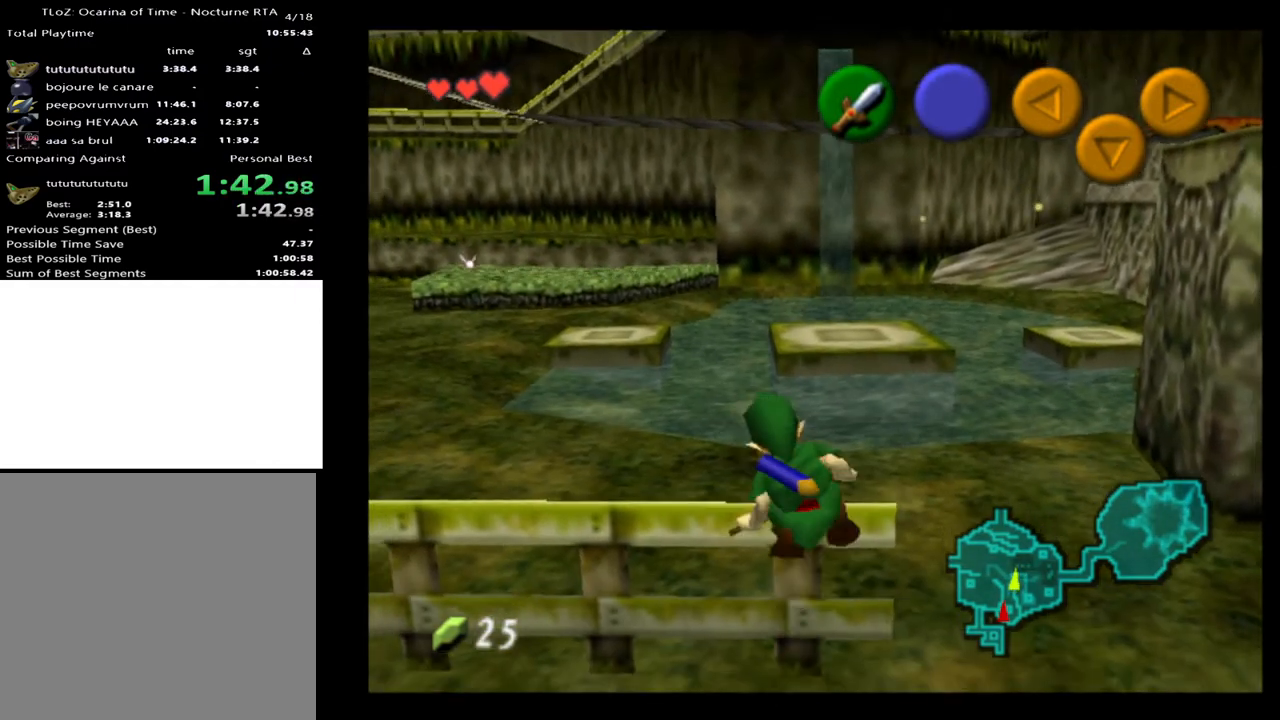
Gameplay with a controller (Xbox layout); each line is a JSON object with the inputs held at the frame after it. "events" lists button and stick changes between this image and that frame as [ms after this image, input, new state], when the widget could be followed in between. Not read: L1 L3 R1 R3.
{"buttons": [], "left_stick": "up", "right_stick": "center", "events": [[300, "A", "down"], [433, "A", "up"]]}
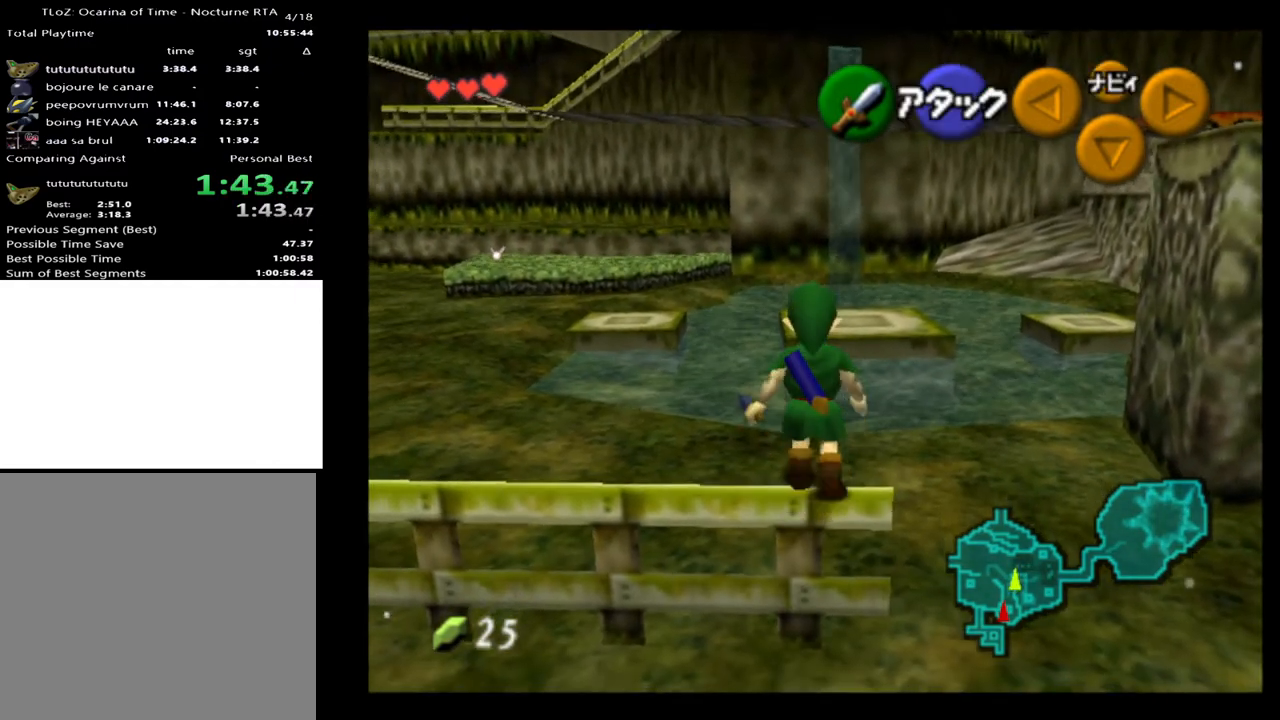
{"buttons": [], "left_stick": "up", "right_stick": "center", "events": [[367, "X", "down"], [467, "X", "up"]]}
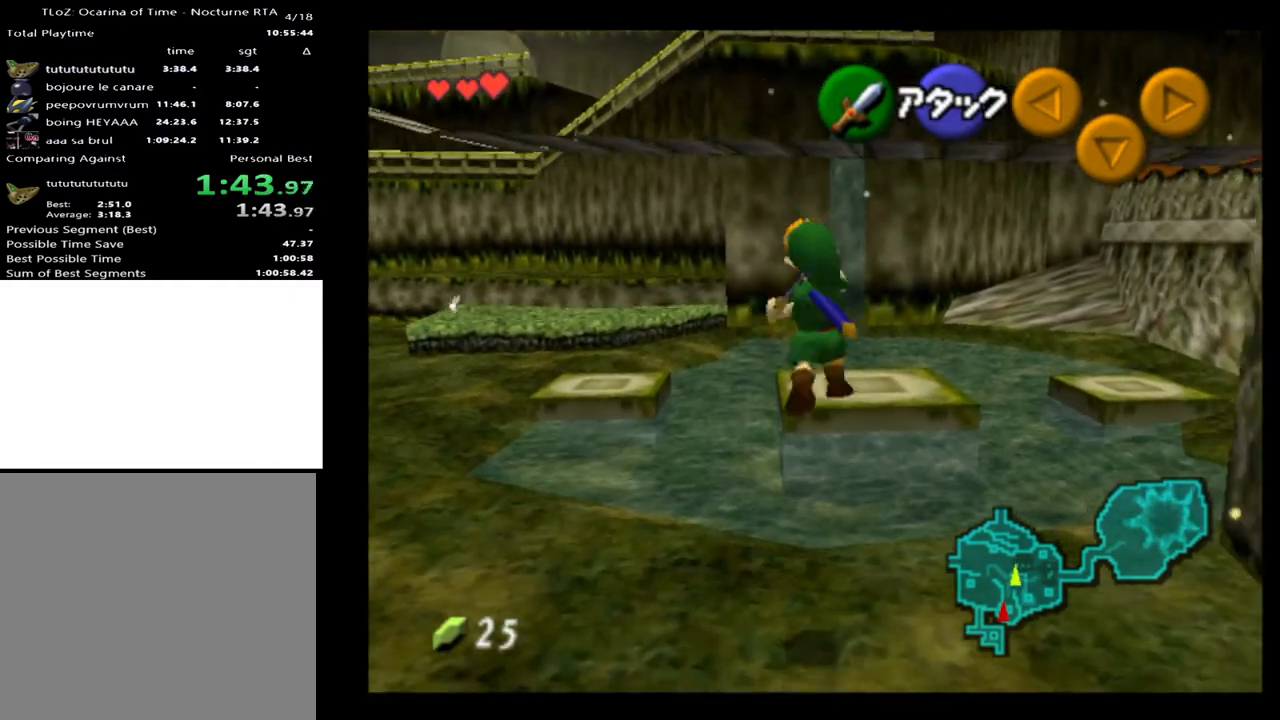
{"buttons": ["L2"], "left_stick": "center", "right_stick": "center", "events": [[133, "L2", "down"], [400, "left_stick", "center"]]}
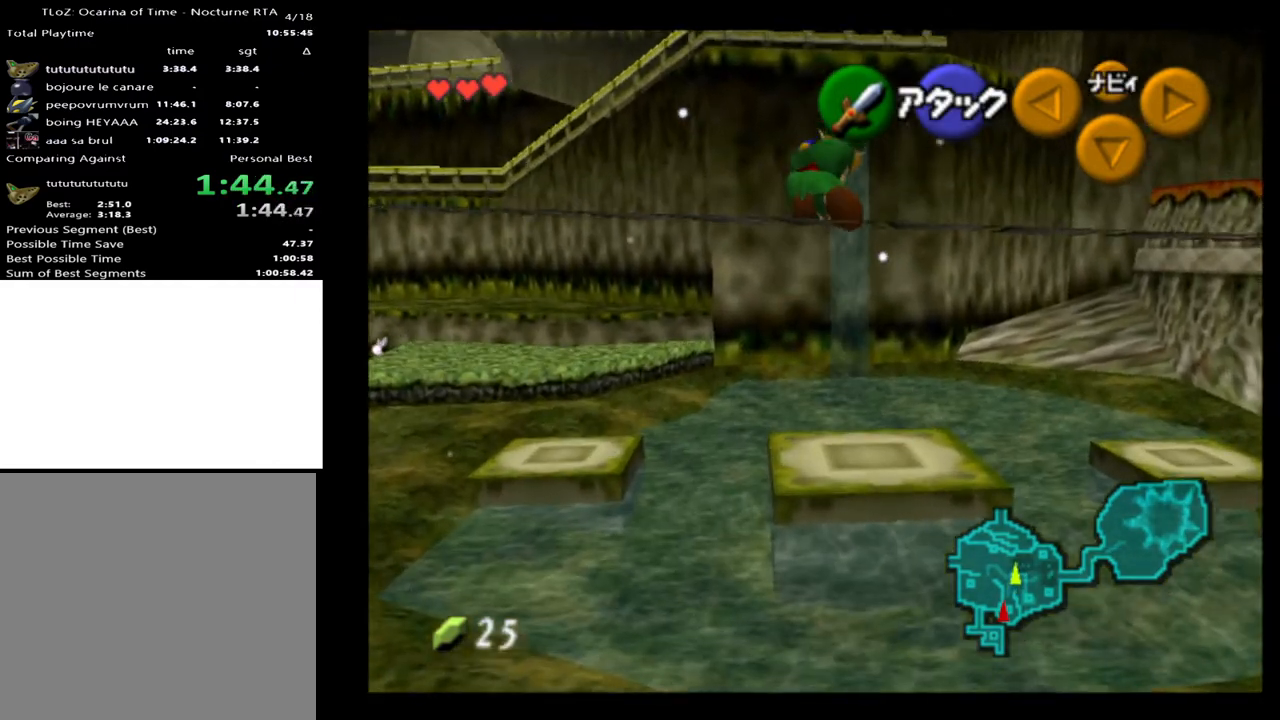
{"buttons": [], "left_stick": "center", "right_stick": "center", "events": [[100, "left_stick", "left"], [167, "A", "down"], [300, "A", "up"], [300, "left_stick", "center"], [400, "L2", "up"]]}
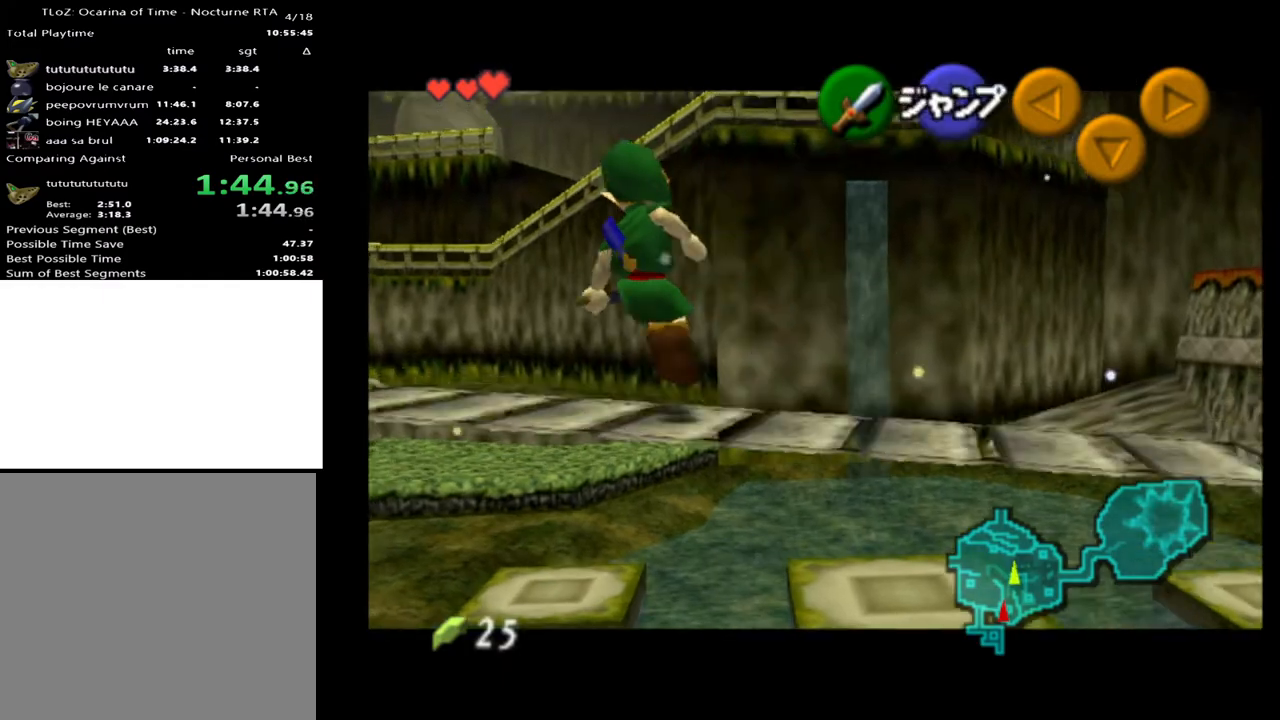
{"buttons": [], "left_stick": "up", "right_stick": "center", "events": [[100, "left_stick", "up-left"], [267, "L2", "down"], [267, "left_stick", "center"], [367, "L2", "up"], [500, "left_stick", "up"]]}
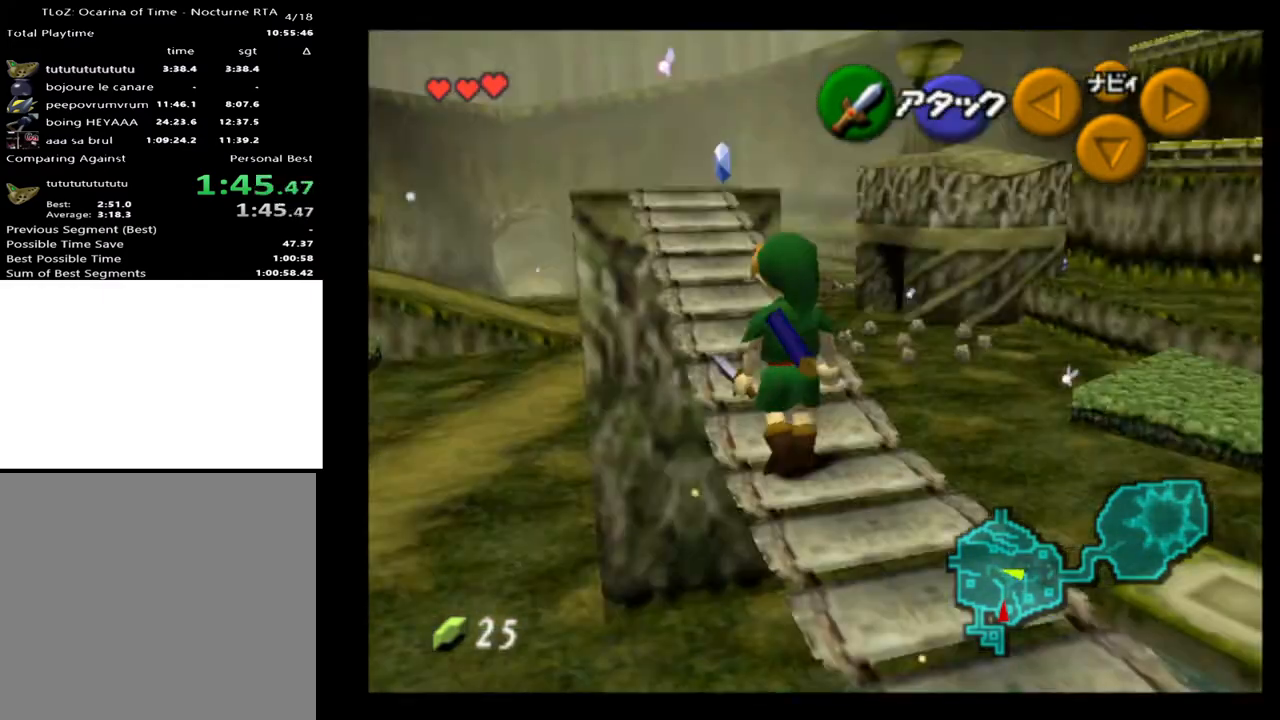
{"buttons": [], "left_stick": "up-right", "right_stick": "center", "events": [[367, "left_stick", "up-right"]]}
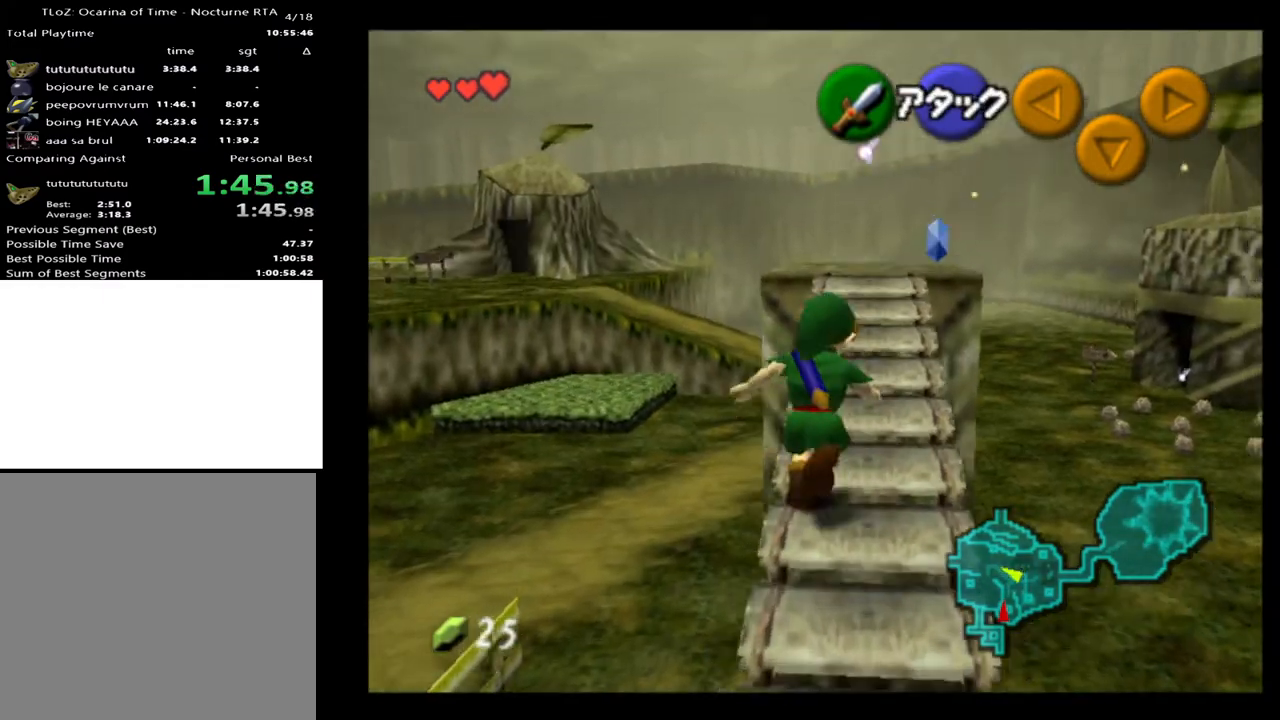
{"buttons": [], "left_stick": "up", "right_stick": "center", "events": [[33, "left_stick", "up"]]}
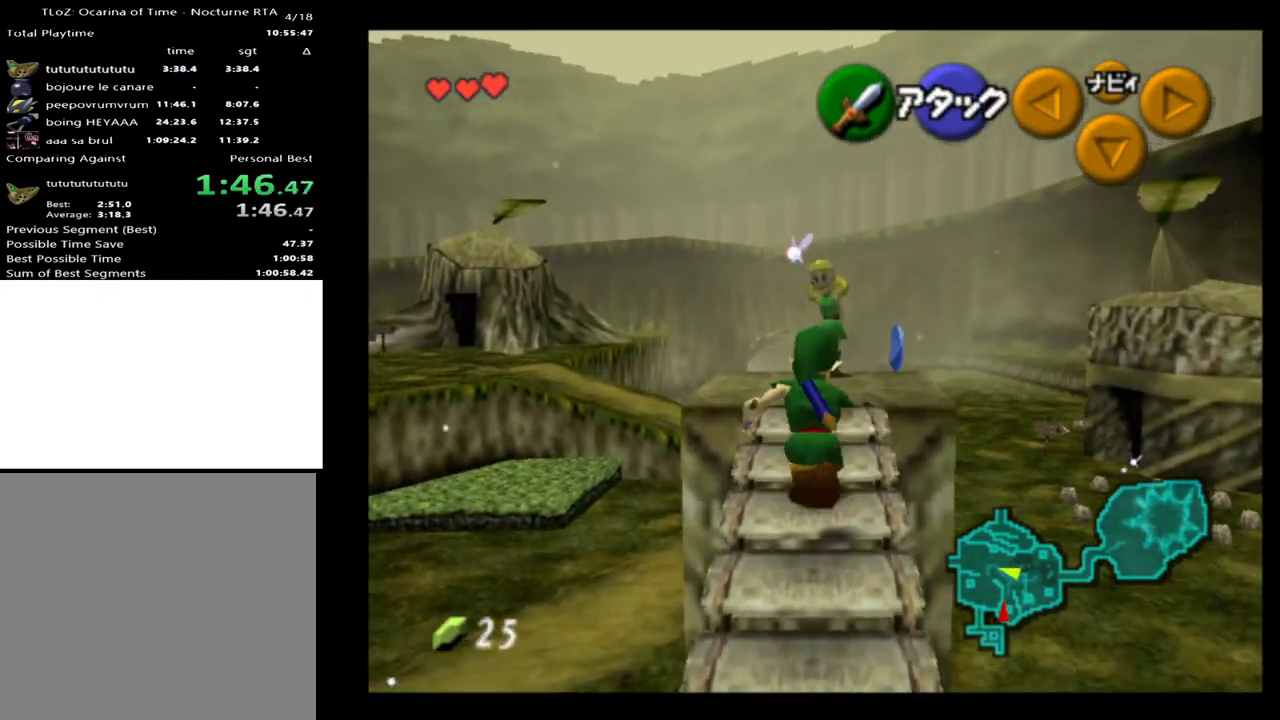
{"buttons": [], "left_stick": "right", "right_stick": "center", "events": [[267, "left_stick", "up-right"], [500, "left_stick", "right"]]}
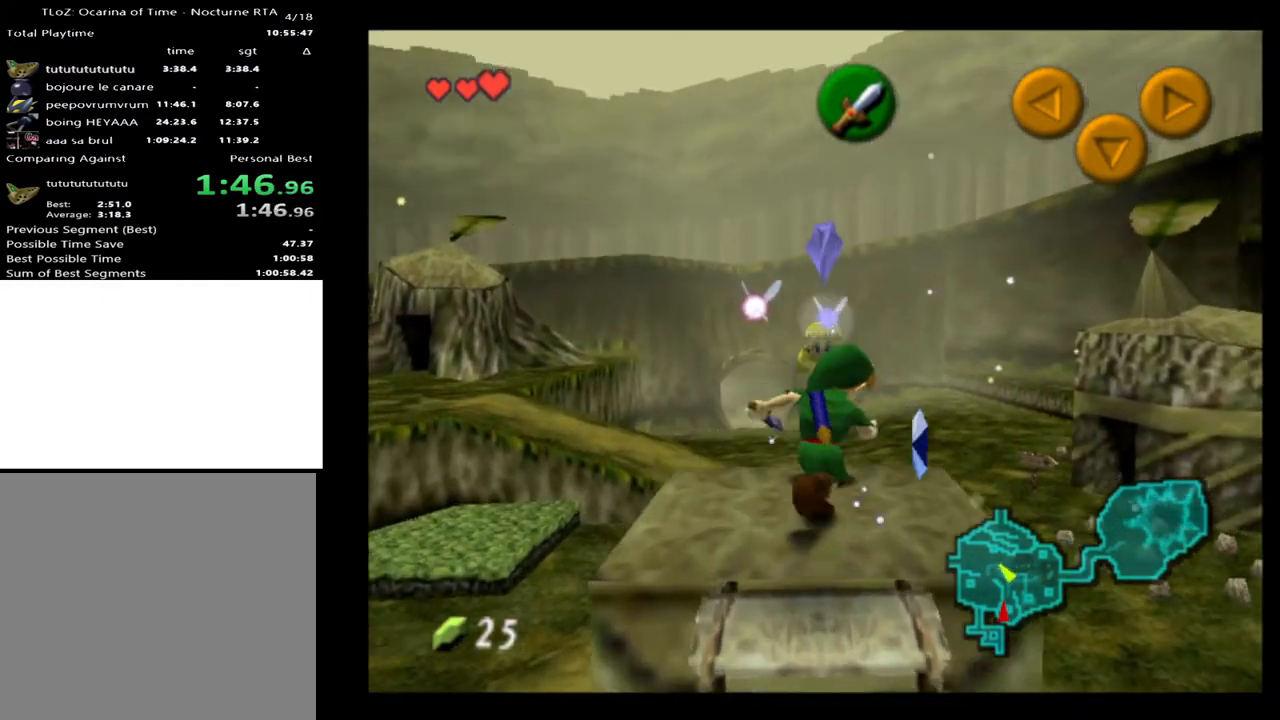
{"buttons": [], "left_stick": "right", "right_stick": "center", "events": []}
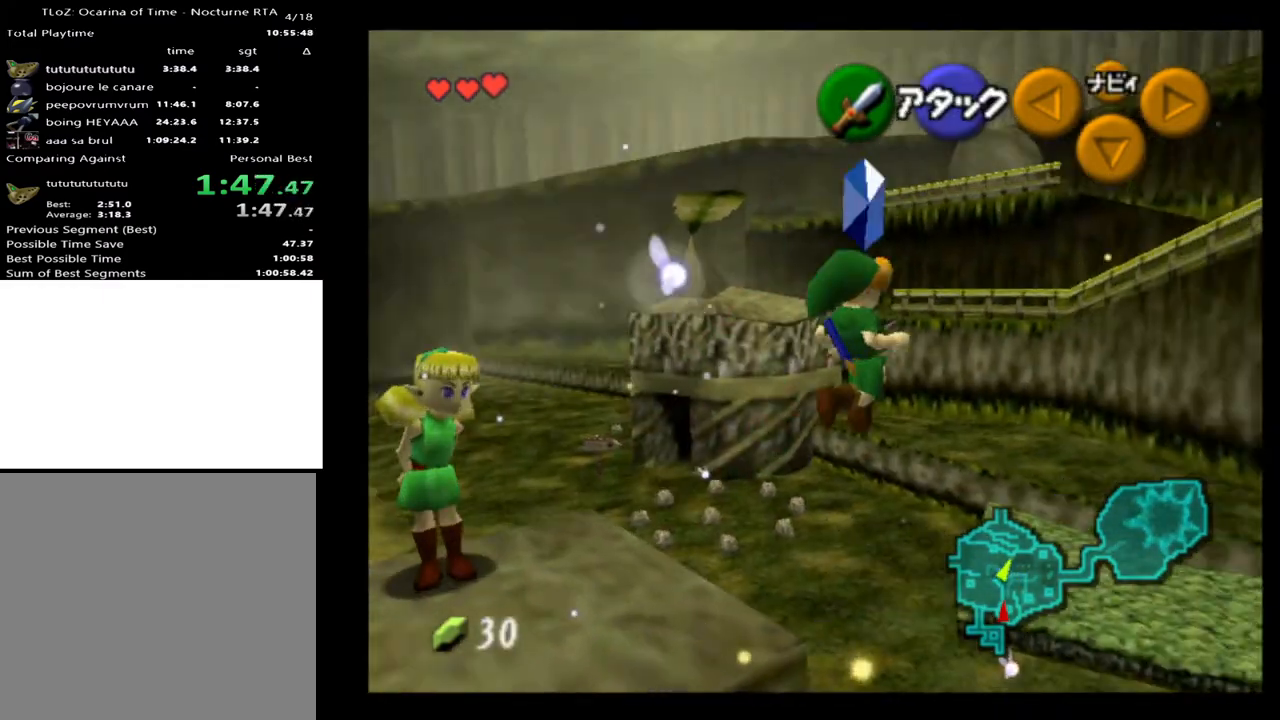
{"buttons": [], "left_stick": "up", "right_stick": "center", "events": [[100, "left_stick", "up"], [167, "left_stick", "up-left"], [467, "left_stick", "up"]]}
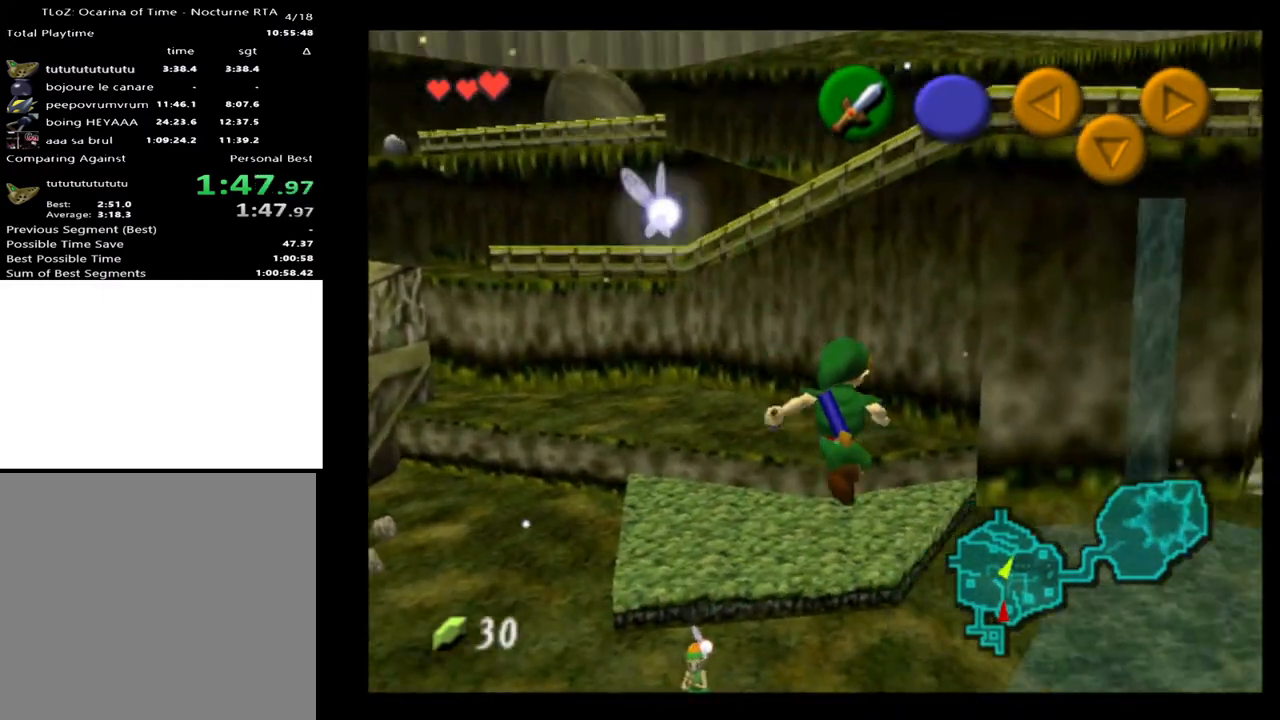
{"buttons": [], "left_stick": "up-right", "right_stick": "center", "events": [[67, "left_stick", "up-right"], [167, "left_stick", "center"], [333, "left_stick", "up-right"]]}
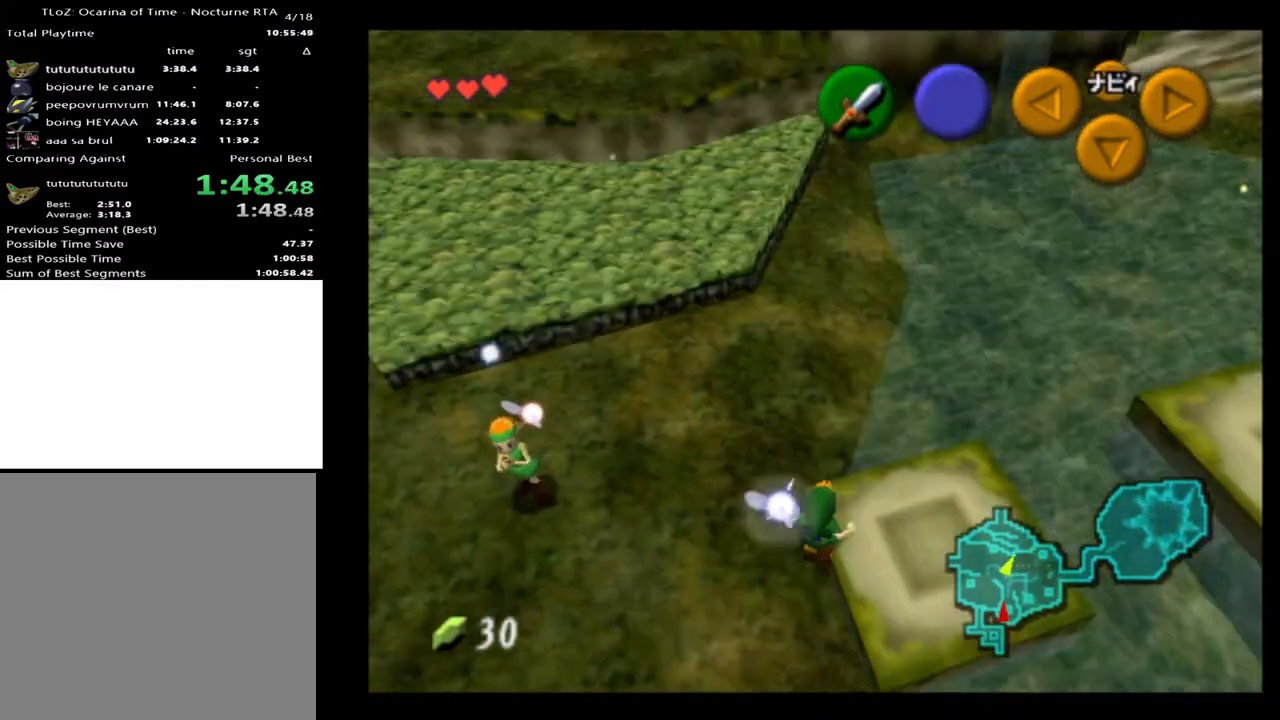
{"buttons": [], "left_stick": "up-right", "right_stick": "center", "events": [[67, "left_stick", "right"], [333, "left_stick", "up-right"]]}
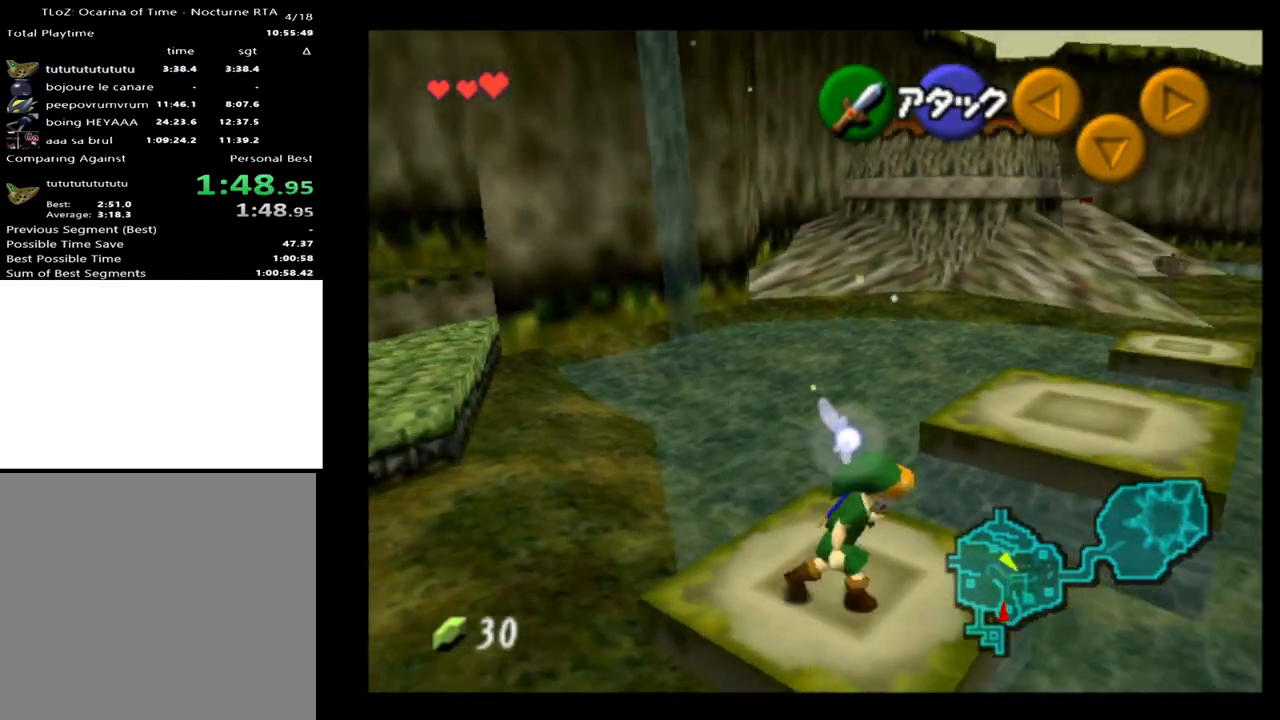
{"buttons": [], "left_stick": "up-right", "right_stick": "center", "events": []}
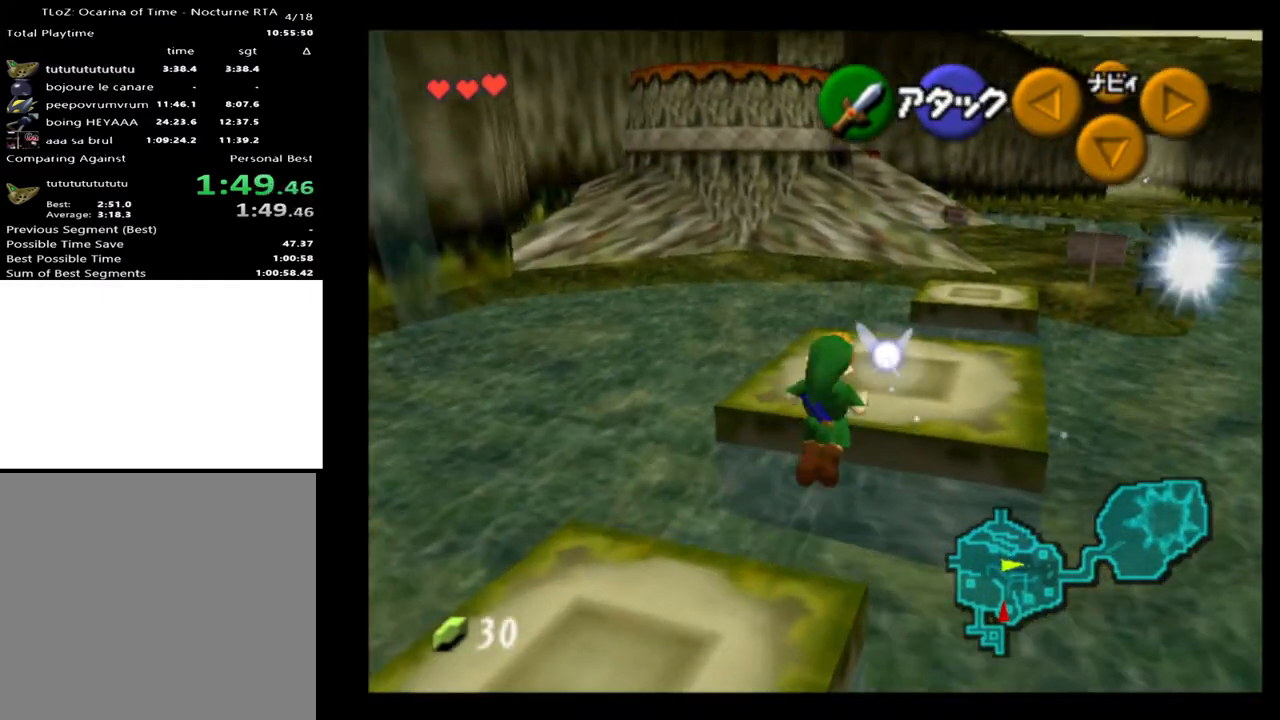
{"buttons": [], "left_stick": "up-right", "right_stick": "center", "events": []}
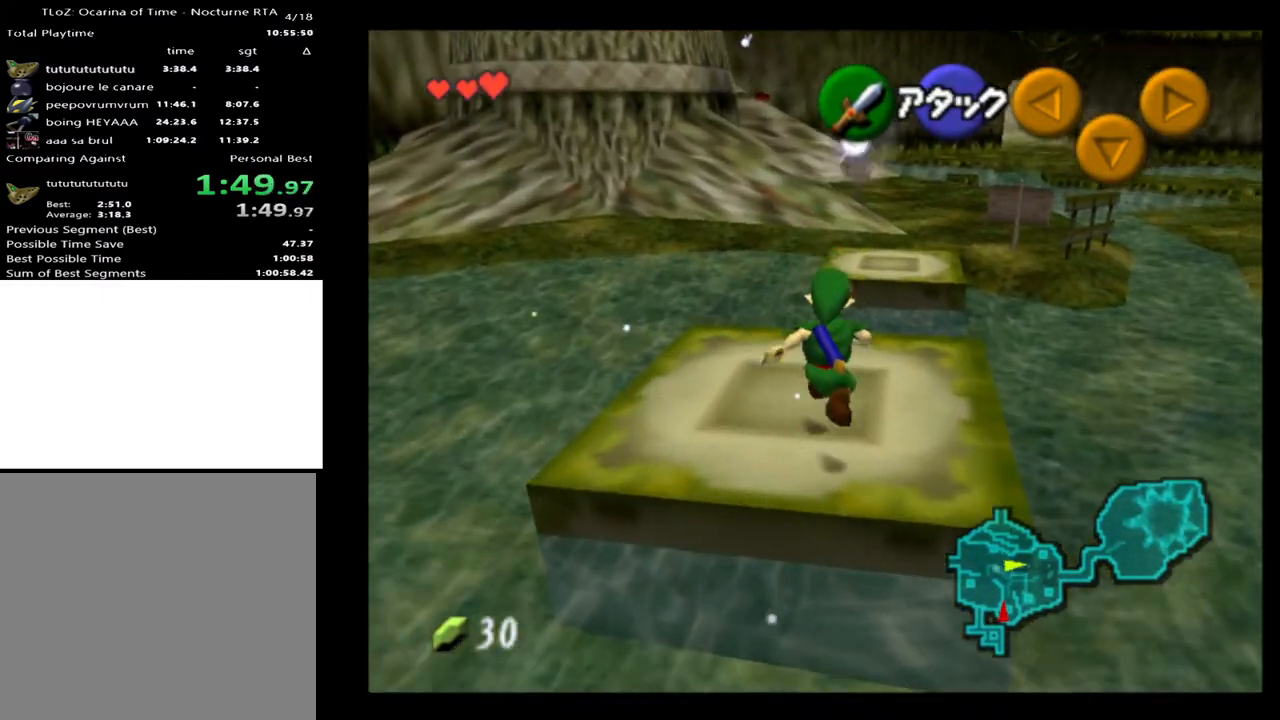
{"buttons": [], "left_stick": "up", "right_stick": "center", "events": [[67, "left_stick", "up"], [267, "A", "down"], [367, "A", "up"]]}
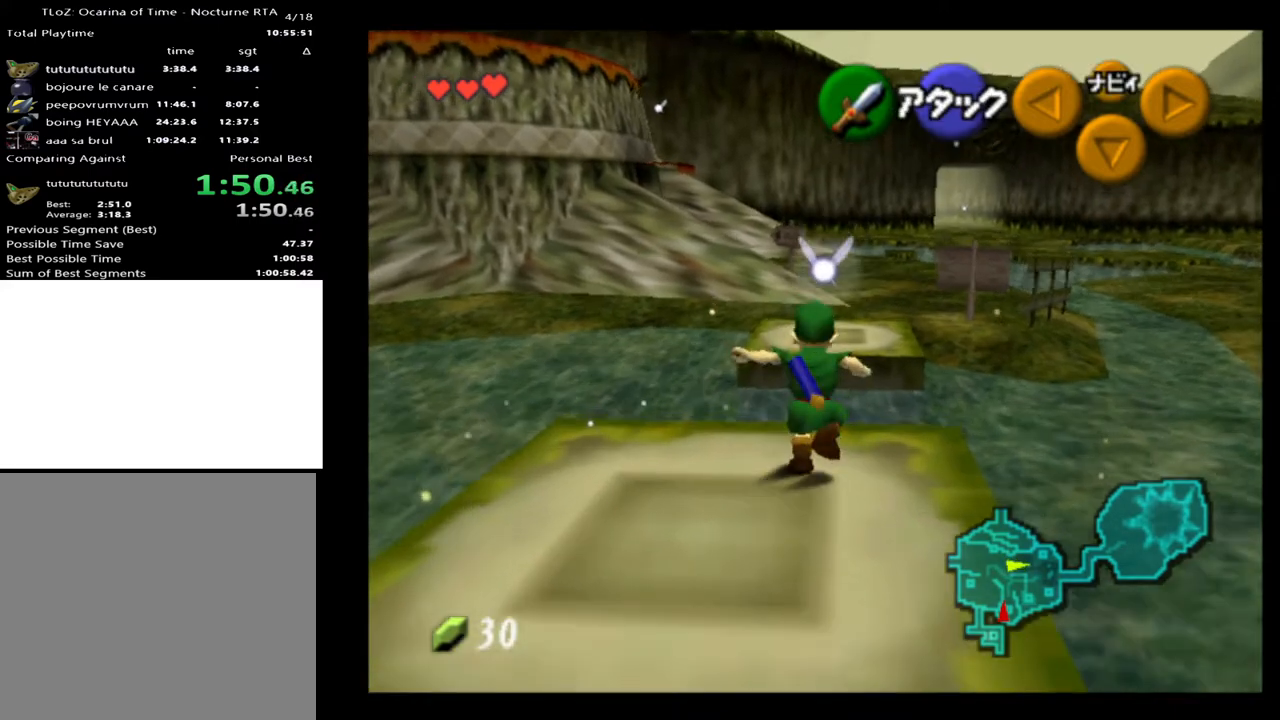
{"buttons": [], "left_stick": "up-left", "right_stick": "center", "events": [[200, "left_stick", "up-left"]]}
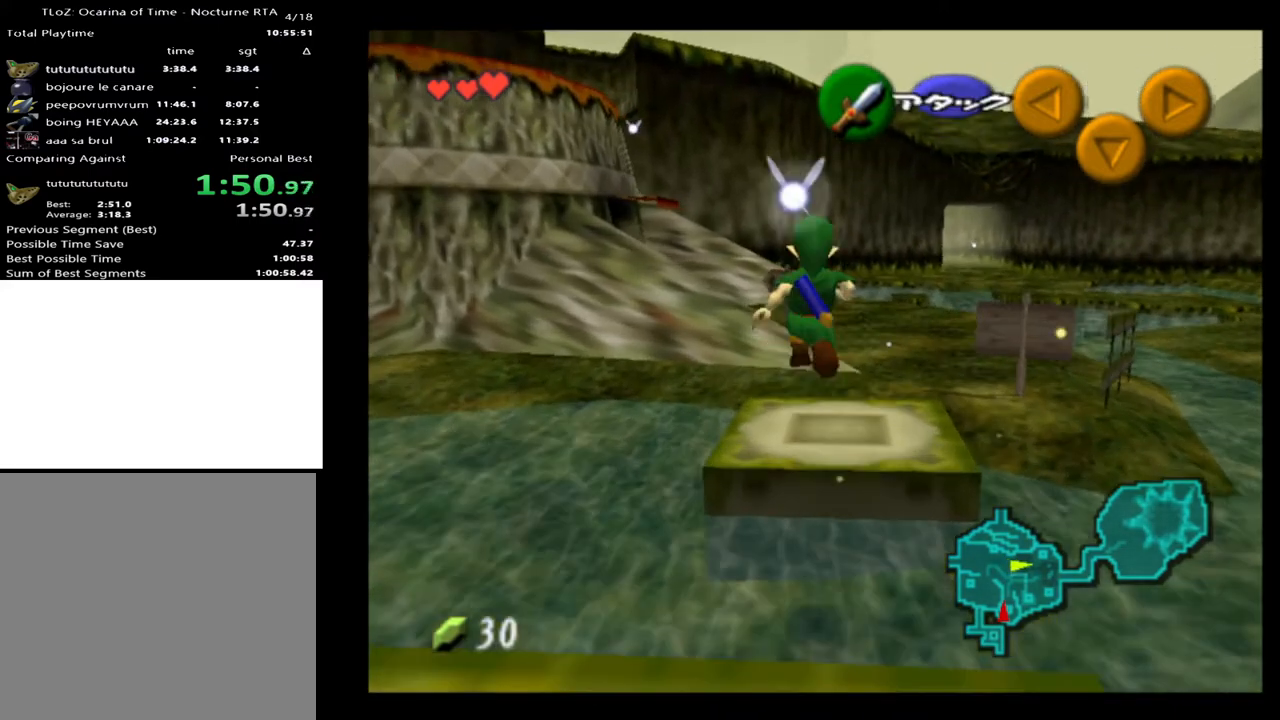
{"buttons": ["A"], "left_stick": "up-left", "right_stick": "center", "events": [[433, "A", "down"]]}
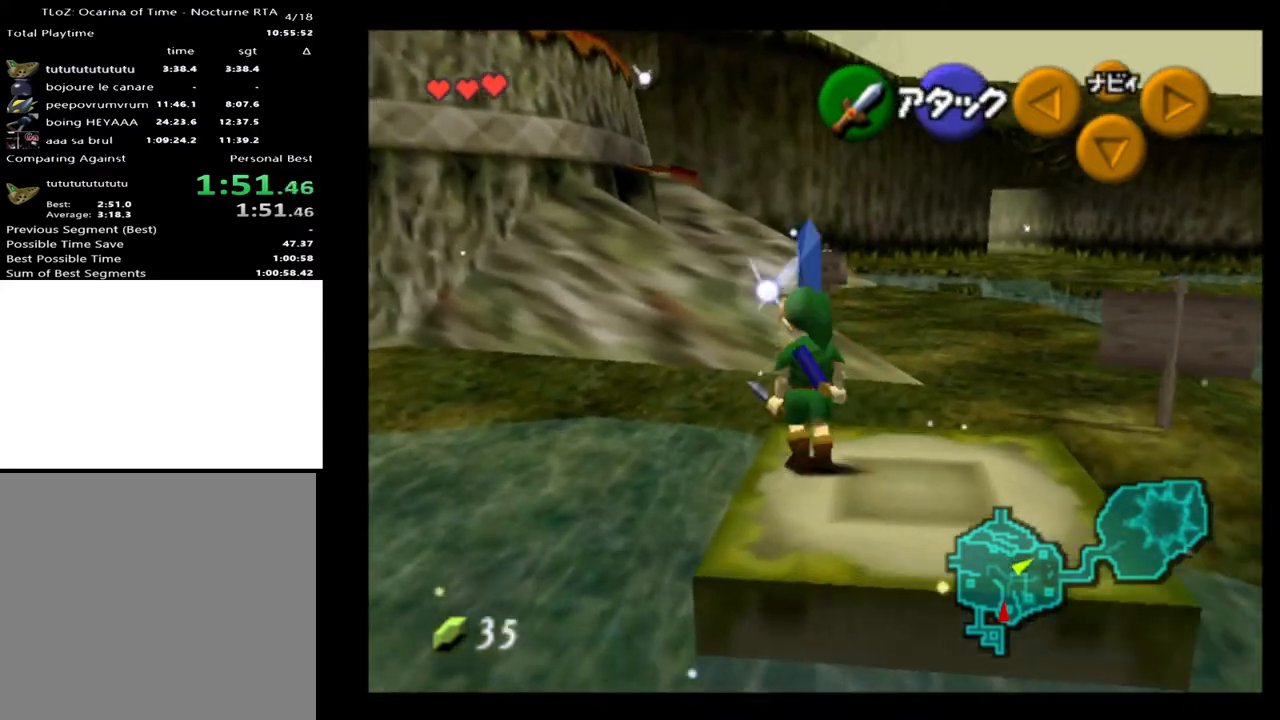
{"buttons": [], "left_stick": "up-left", "right_stick": "center", "events": [[33, "A", "up"]]}
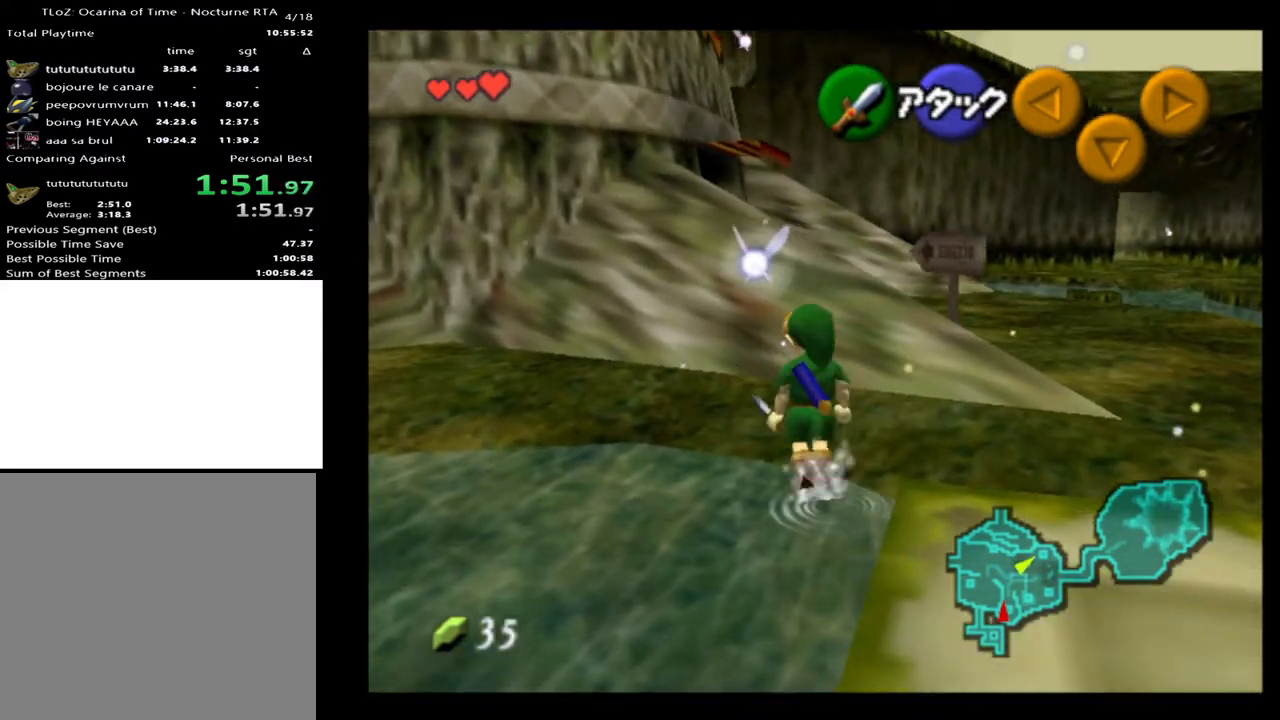
{"buttons": ["L2"], "left_stick": "up", "right_stick": "center", "events": [[67, "left_stick", "up"], [467, "L2", "down"]]}
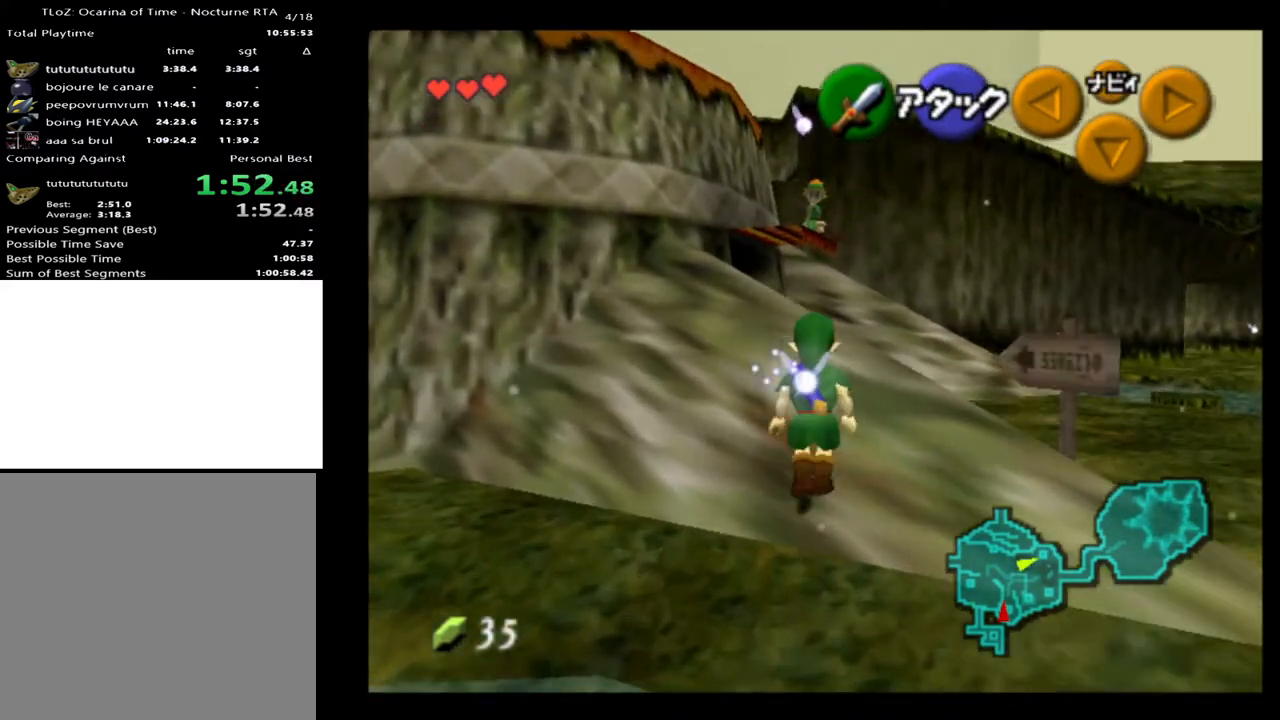
{"buttons": ["L2"], "left_stick": "up", "right_stick": "center", "events": [[33, "A", "down"], [133, "A", "up"], [200, "A", "down"], [267, "A", "up"]]}
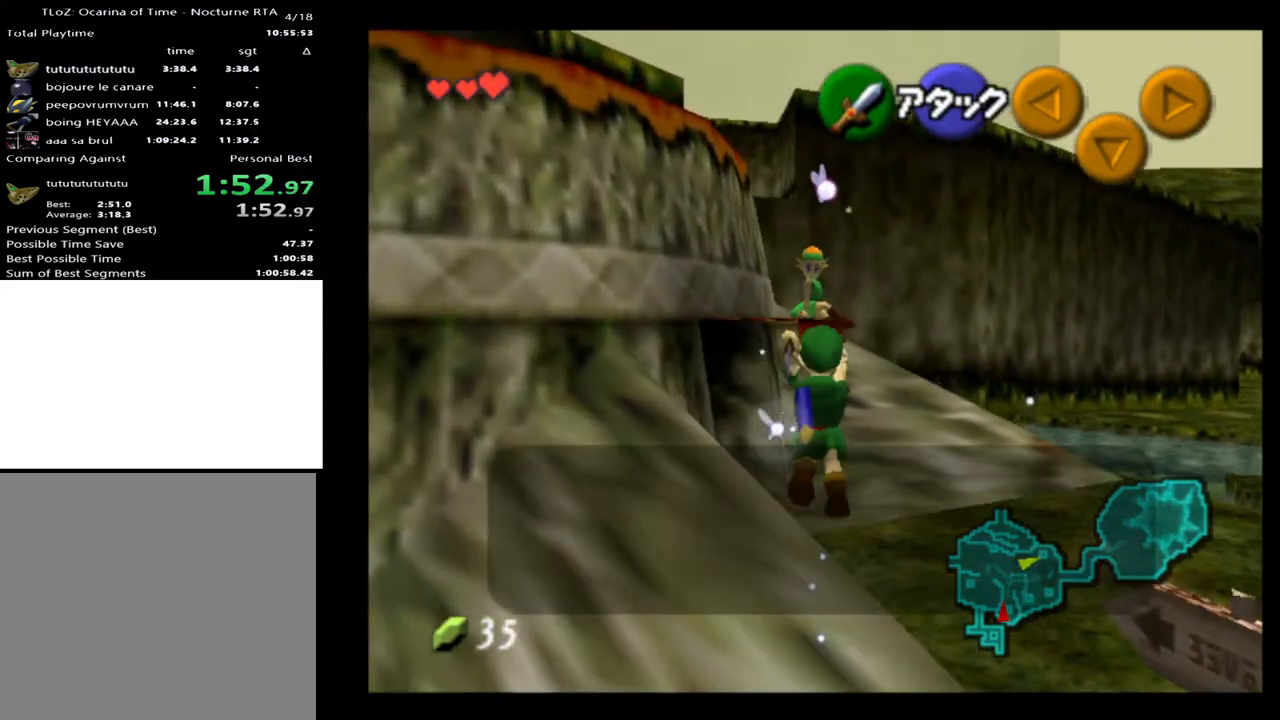
{"buttons": ["X"], "left_stick": "up-left", "right_stick": "center", "events": [[33, "L2", "up"], [300, "left_stick", "up-left"], [400, "X", "down"], [433, "X", "up"], [500, "X", "down"]]}
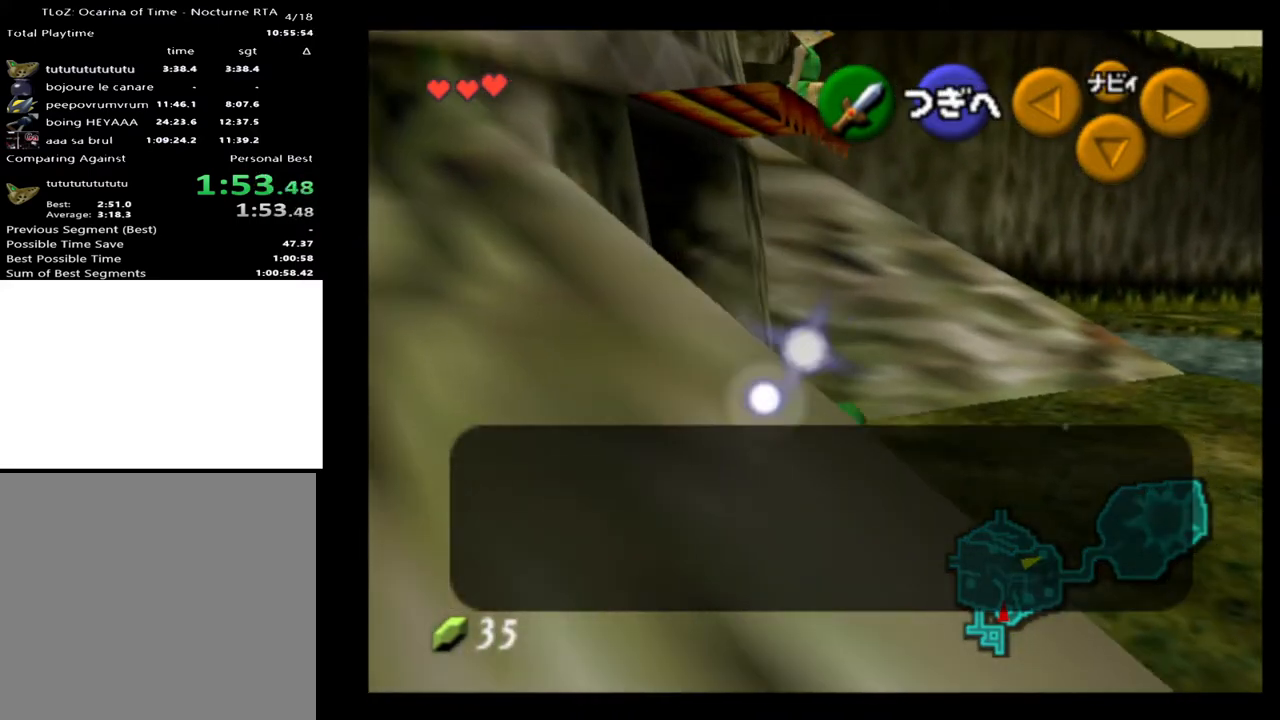
{"buttons": ["X"], "left_stick": "up-left", "right_stick": "center", "events": [[67, "X", "up"], [133, "X", "down"], [233, "X", "up"], [300, "X", "down"], [467, "X", "up"], [500, "X", "down"]]}
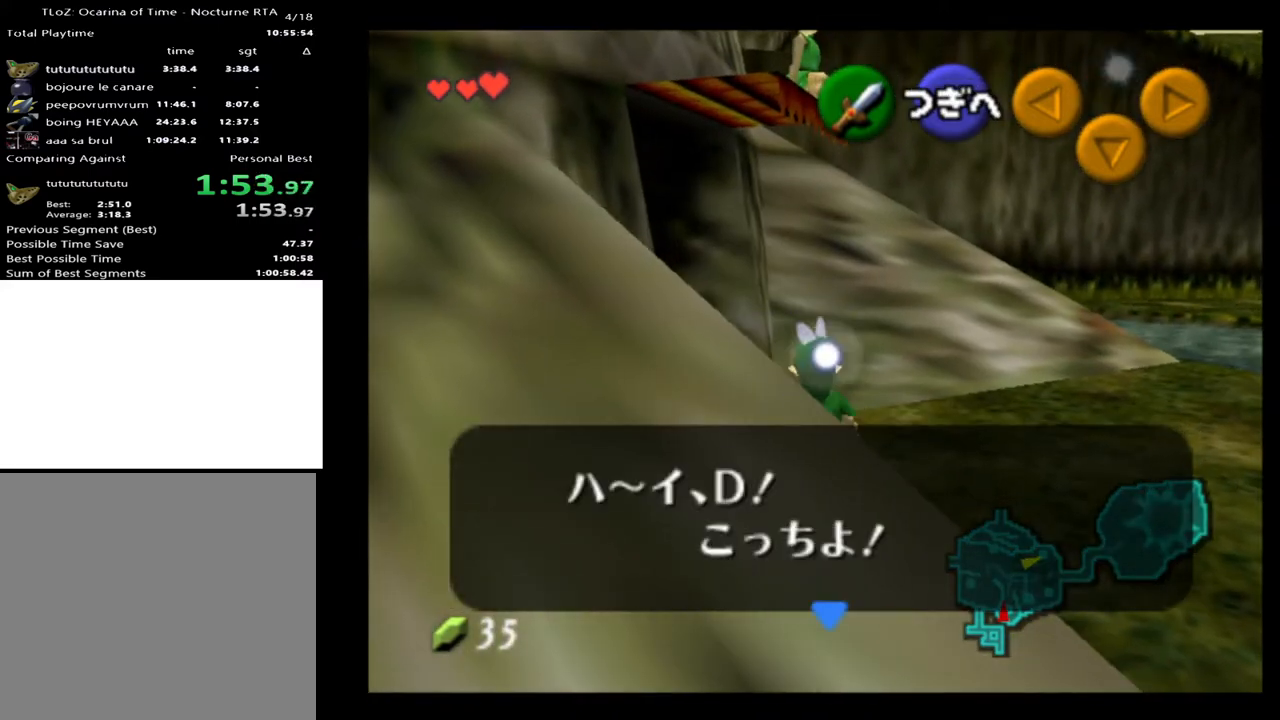
{"buttons": [], "left_stick": "up-left", "right_stick": "center", "events": [[167, "X", "up"], [267, "X", "down"], [367, "X", "up"]]}
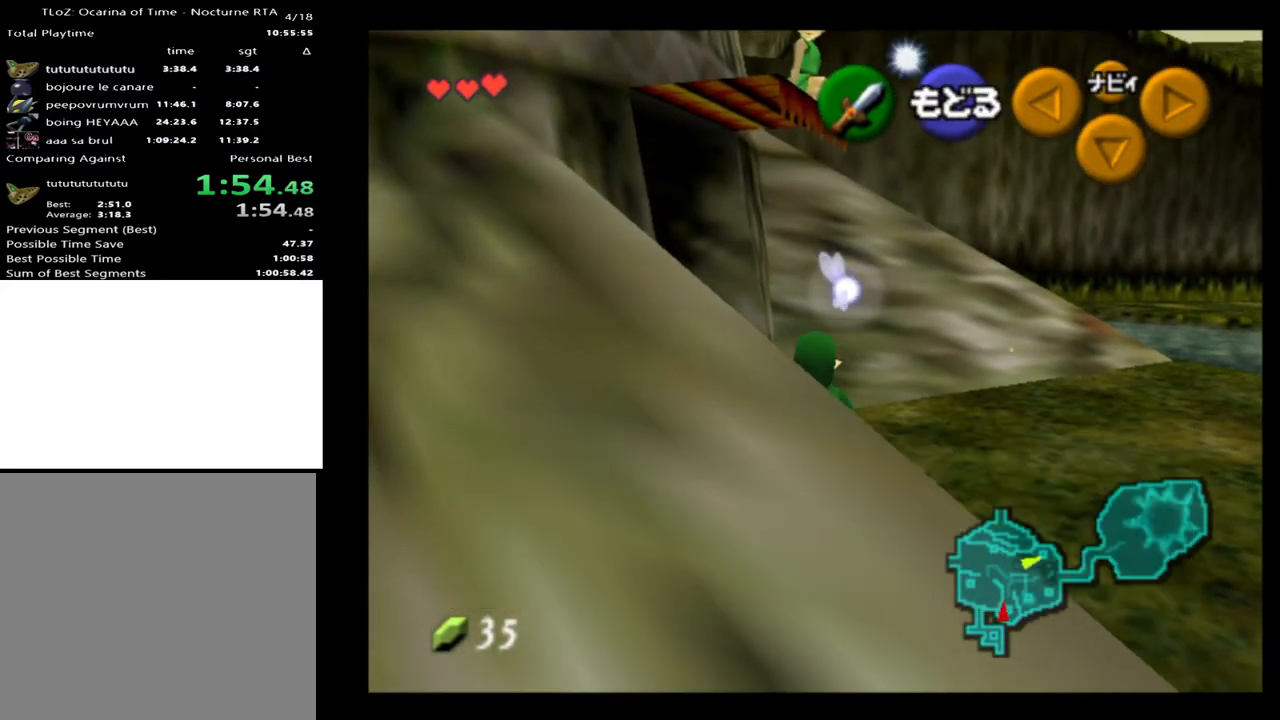
{"buttons": [], "left_stick": "up-left", "right_stick": "center", "events": [[300, "A", "down"], [400, "A", "up"]]}
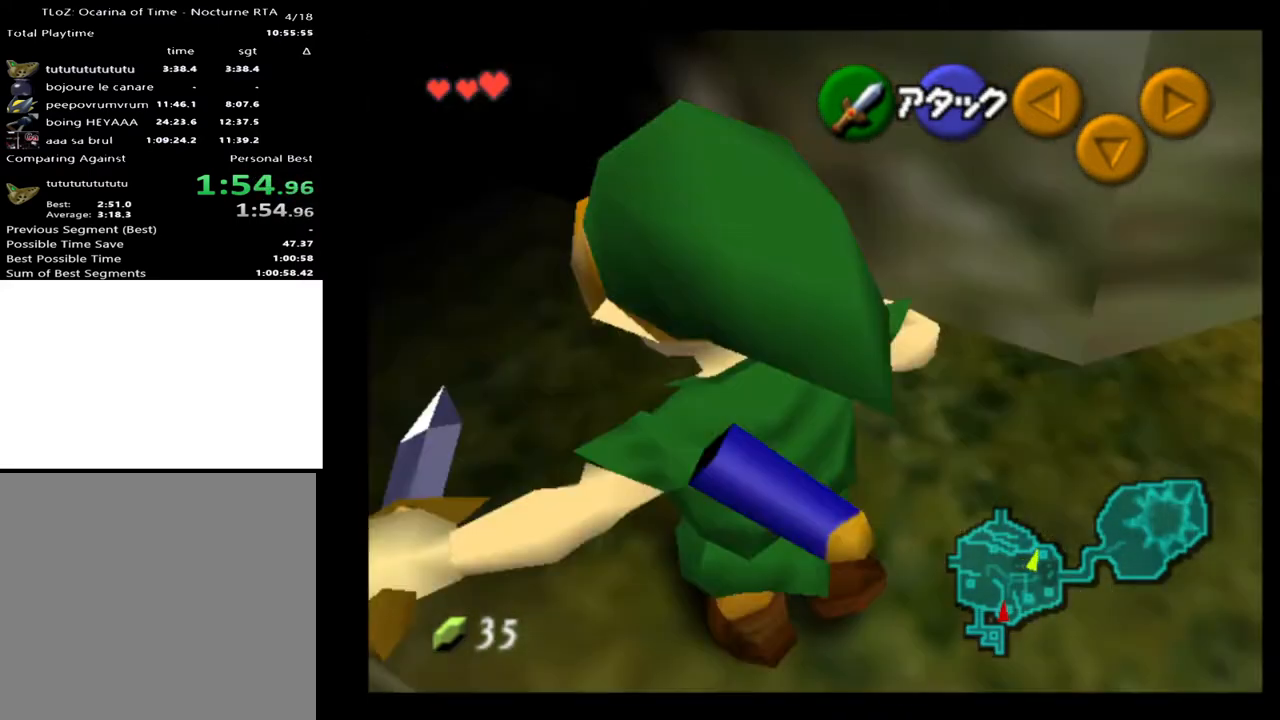
{"buttons": [], "left_stick": "center", "right_stick": "center", "events": [[467, "left_stick", "center"]]}
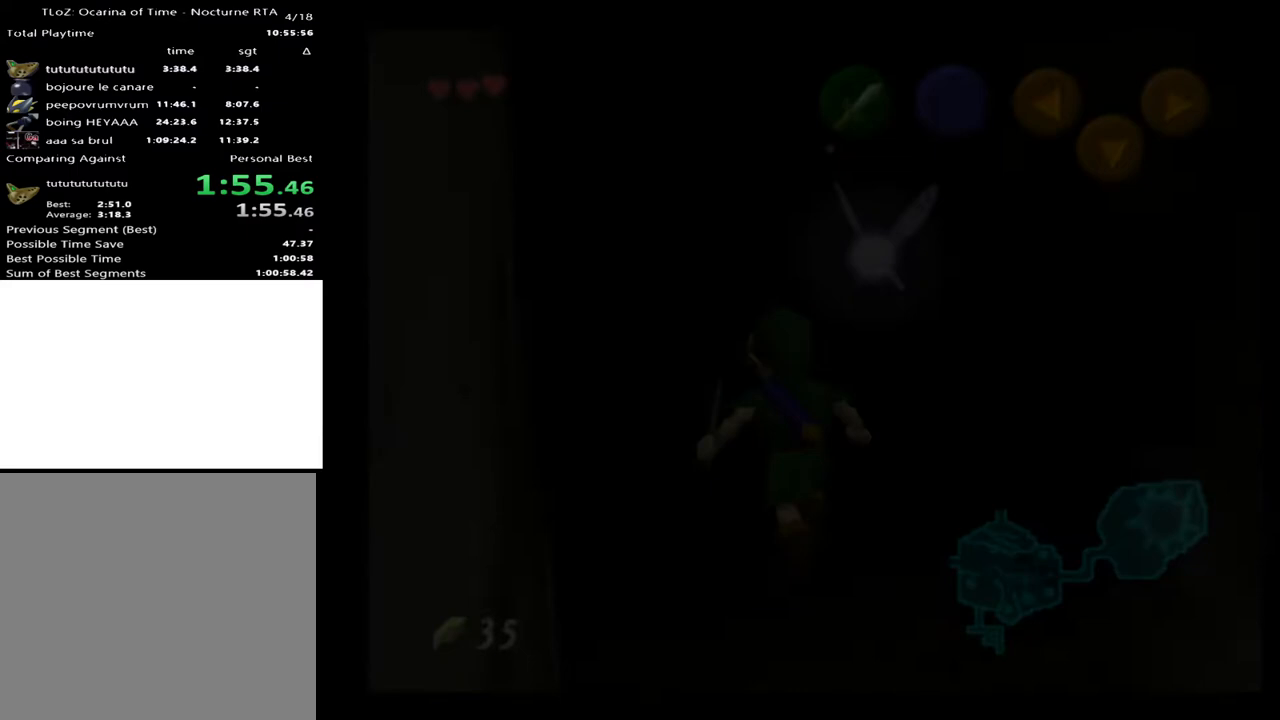
{"buttons": [], "left_stick": "center", "right_stick": "center", "events": []}
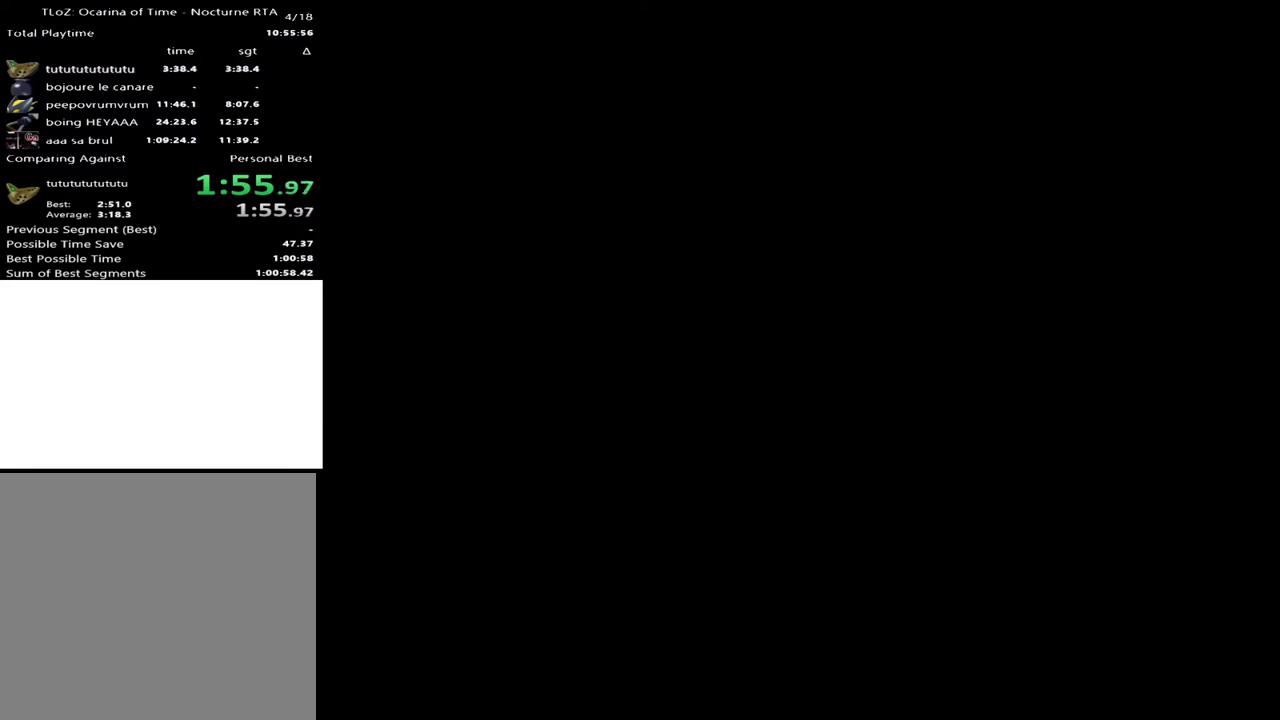
{"buttons": [], "left_stick": "up-right", "right_stick": "center", "events": [[100, "left_stick", "up-right"]]}
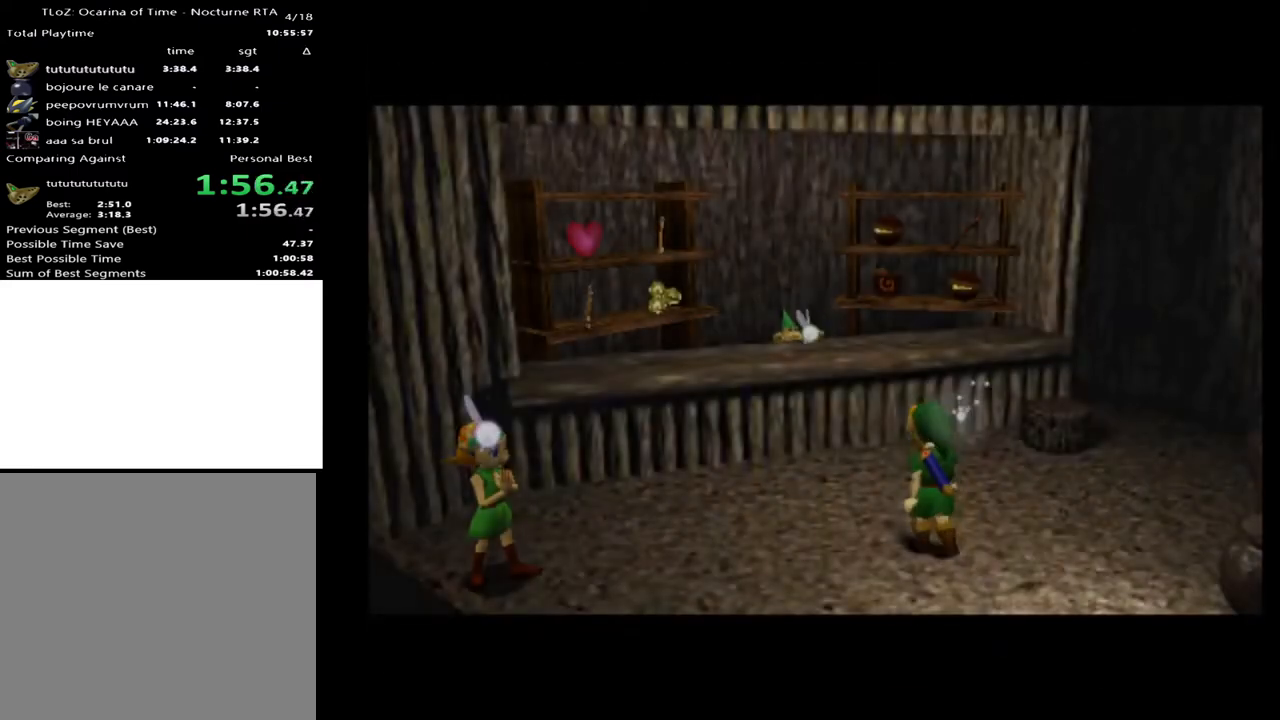
{"buttons": [], "left_stick": "up-right", "right_stick": "center", "events": [[333, "left_stick", "right"], [500, "left_stick", "up-right"]]}
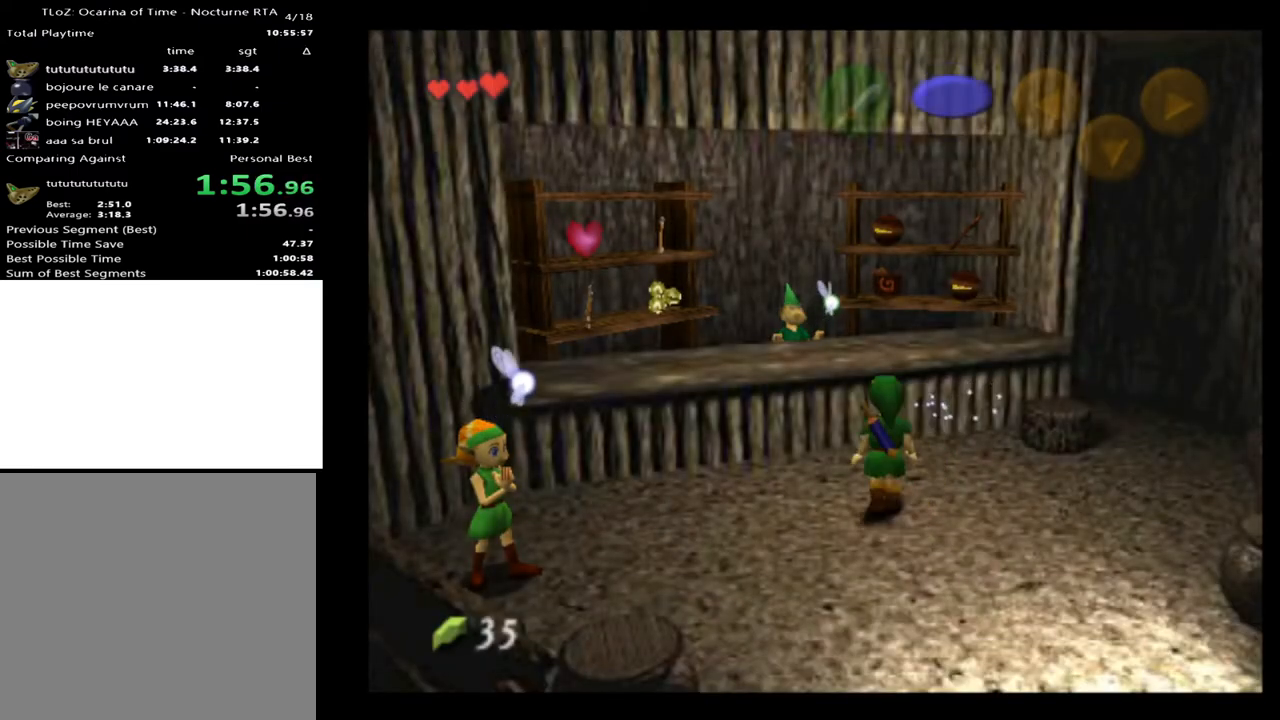
{"buttons": [], "left_stick": "up-right", "right_stick": "center", "events": []}
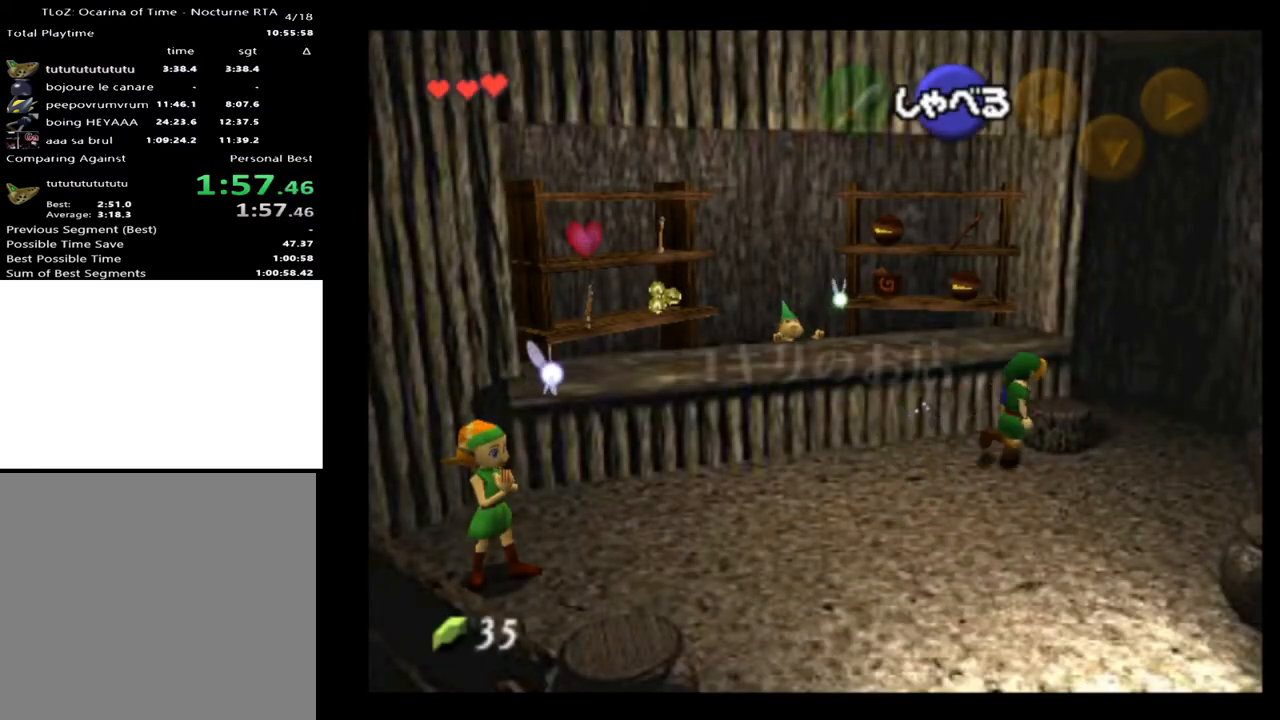
{"buttons": [], "left_stick": "up", "right_stick": "center", "events": [[333, "left_stick", "up"]]}